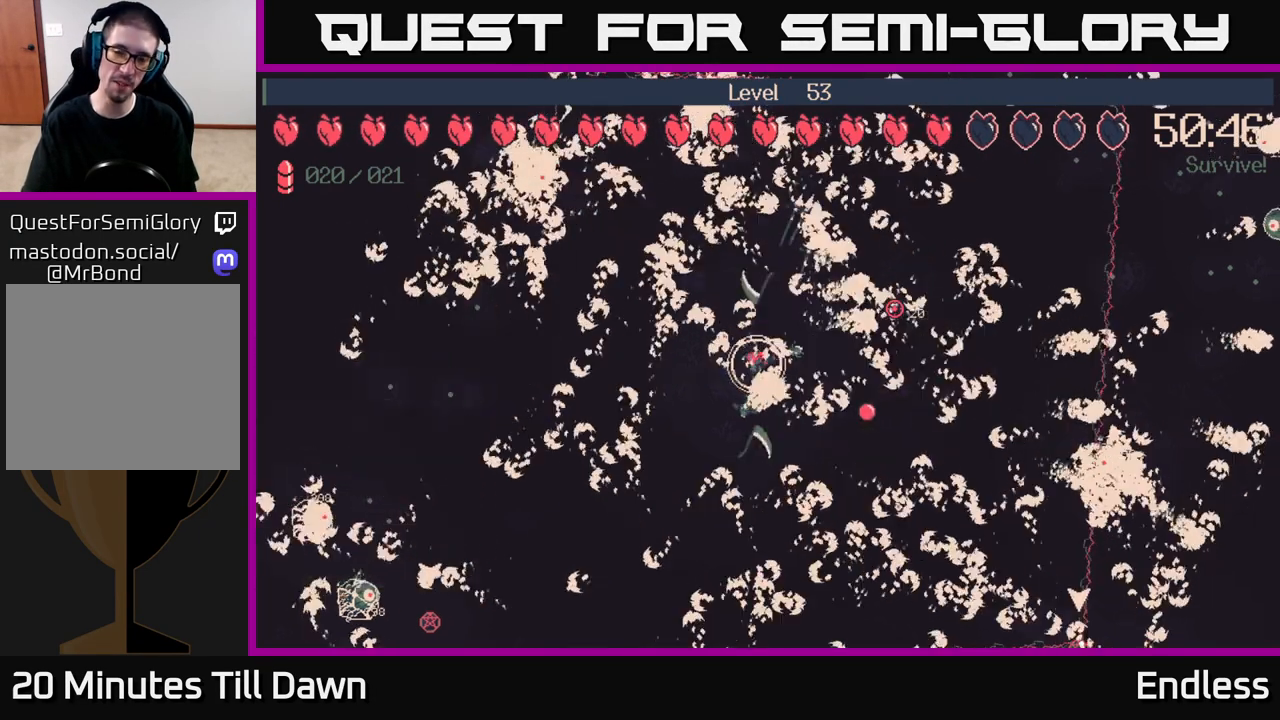
Gameplay with a controller (Xbox layout); each line is a JSON object with the inputs held at the frame after it. "events" lists button and stick changes between this image and that frame as [ms after this image, input, new state], when the widget could be followed in between.
{"buttons": [], "left_stick": "down-left", "right_stick": "center", "events": [[267, "left_stick", "down-left"]]}
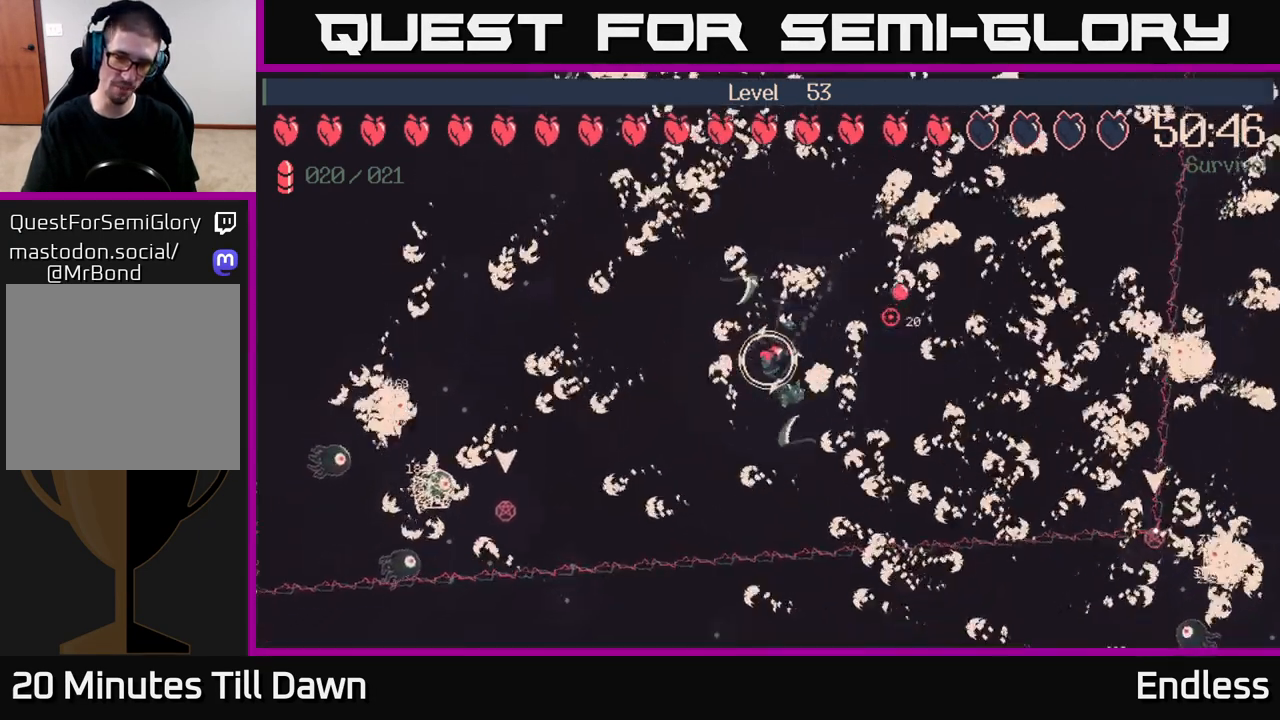
{"buttons": [], "left_stick": "right", "right_stick": "center", "events": [[33, "left_stick", "center"], [333, "L2", "down"], [417, "left_stick", "right"], [467, "L2", "up"]]}
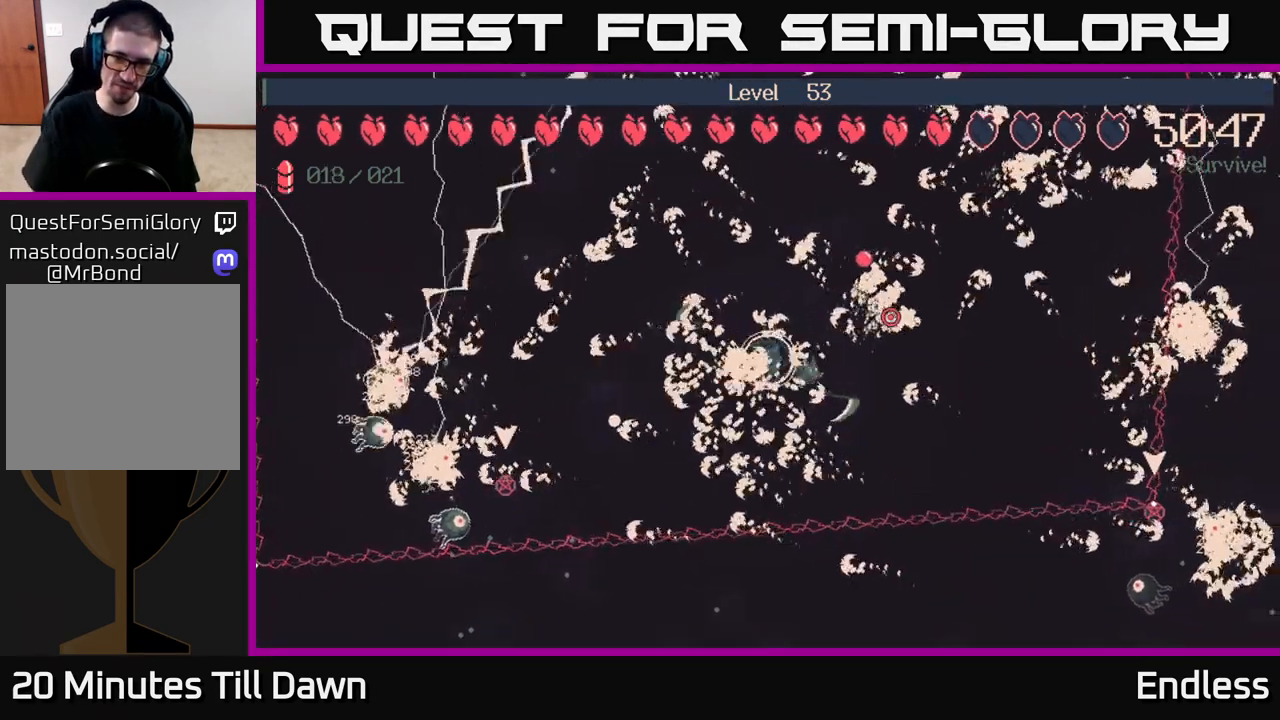
{"buttons": [], "left_stick": "center", "right_stick": "center", "events": [[367, "left_stick", "center"]]}
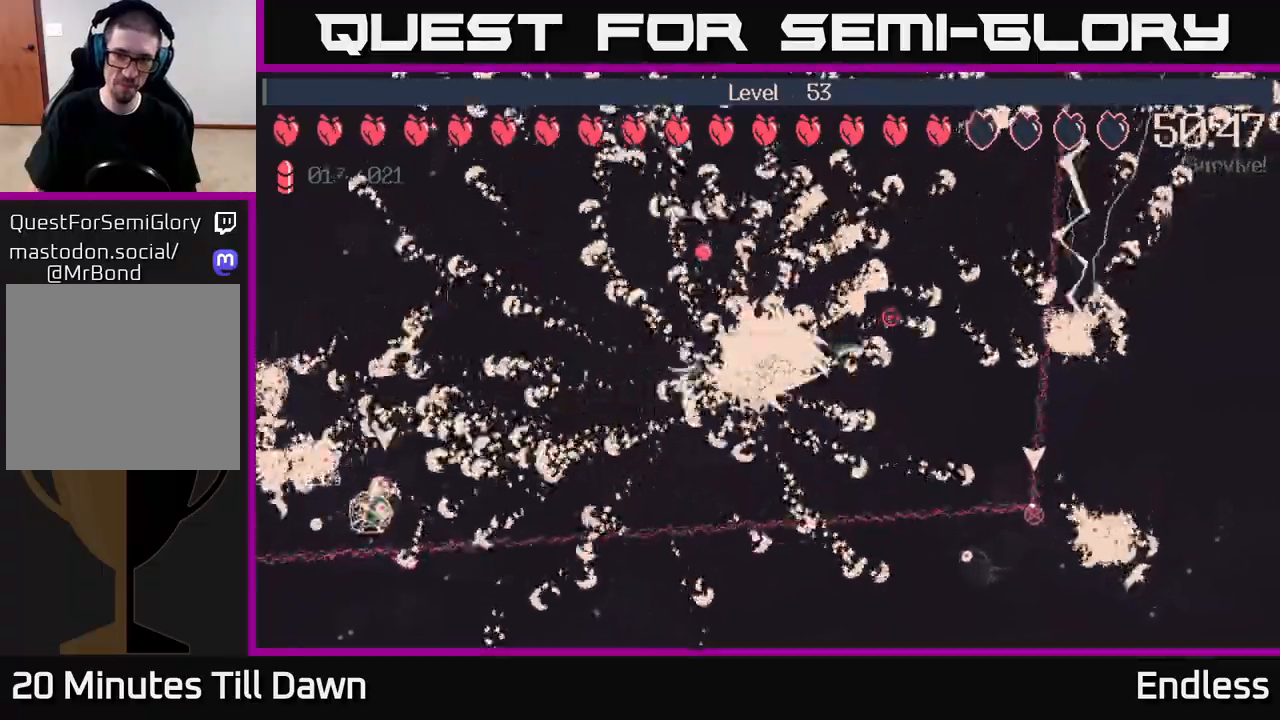
{"buttons": [], "left_stick": "right", "right_stick": "center", "events": [[217, "left_stick", "up-right"], [267, "left_stick", "up-left"], [417, "left_stick", "center"], [483, "left_stick", "right"]]}
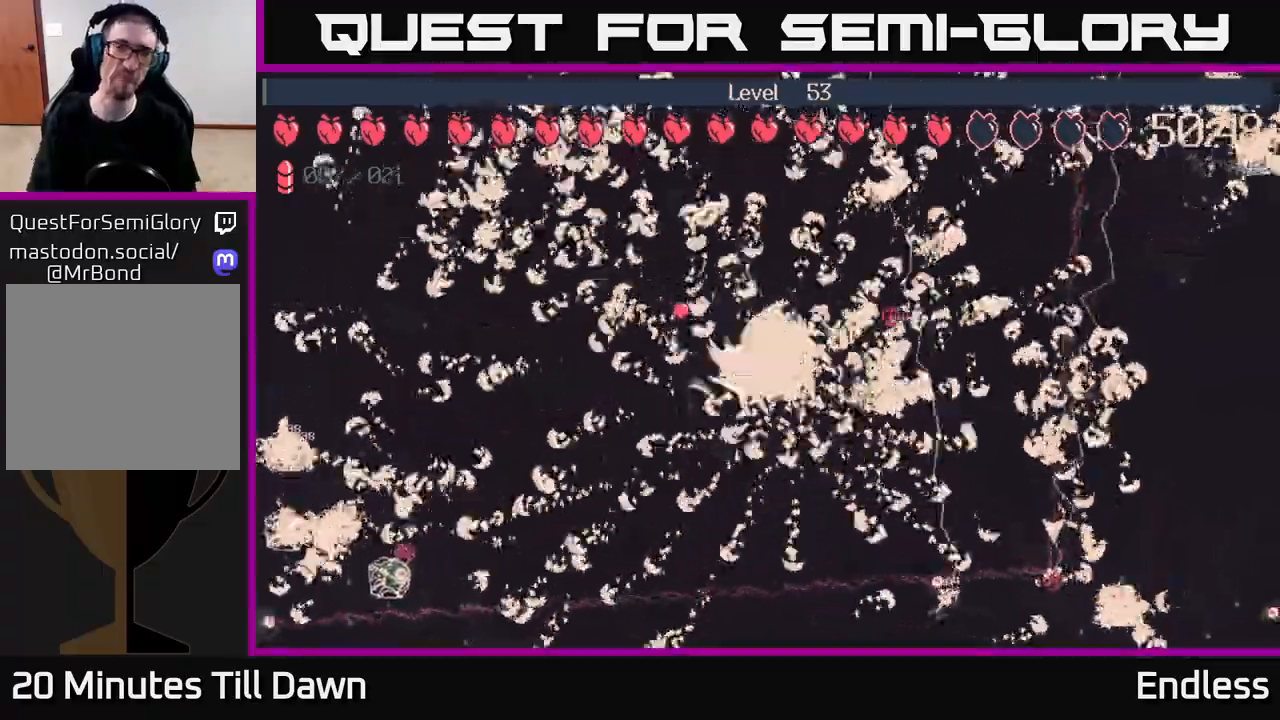
{"buttons": [], "left_stick": "left", "right_stick": "center", "events": [[133, "left_stick", "center"], [300, "left_stick", "left"]]}
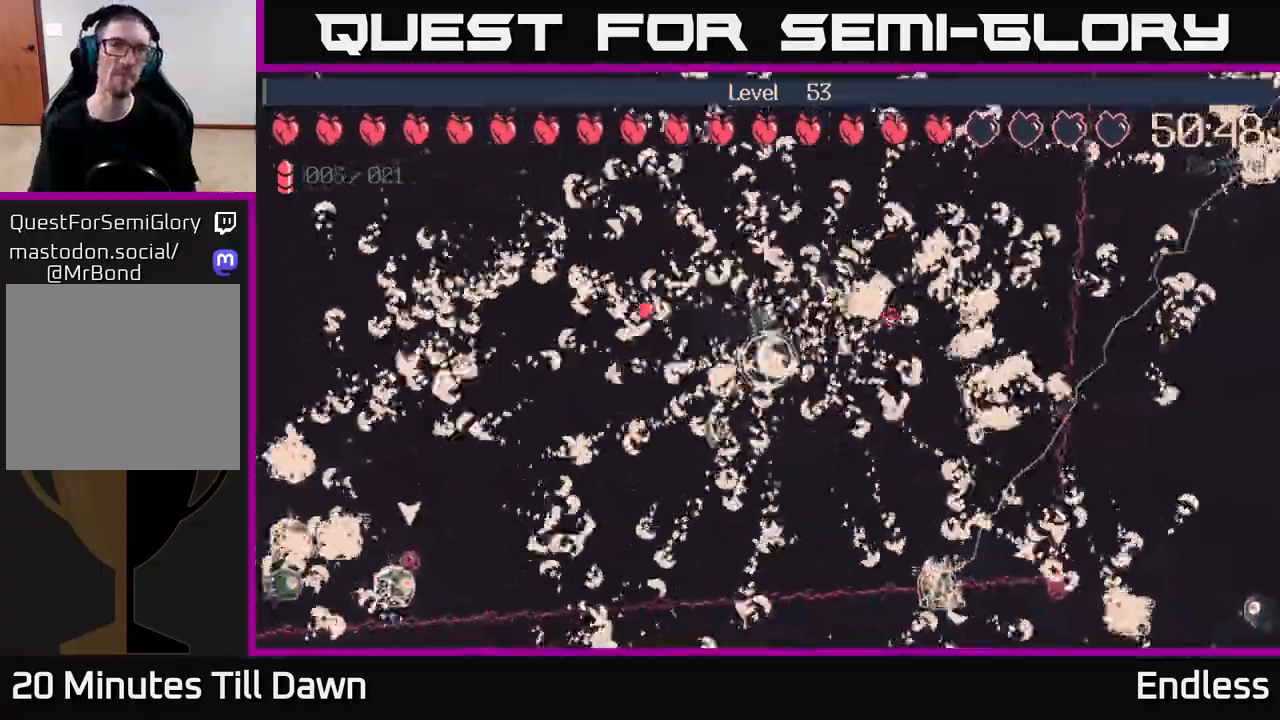
{"buttons": [], "left_stick": "center", "right_stick": "center", "events": [[17, "left_stick", "center"]]}
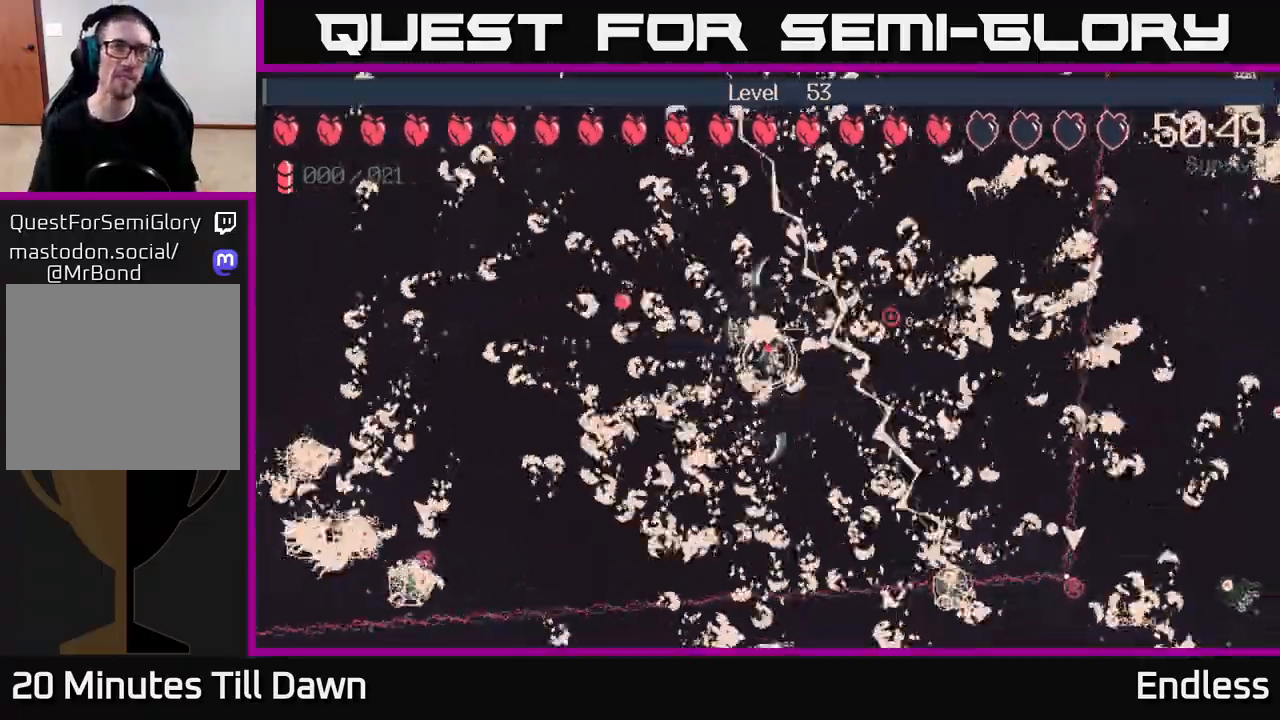
{"buttons": [], "left_stick": "center", "right_stick": "center", "events": [[50, "left_stick", "up"], [233, "left_stick", "center"]]}
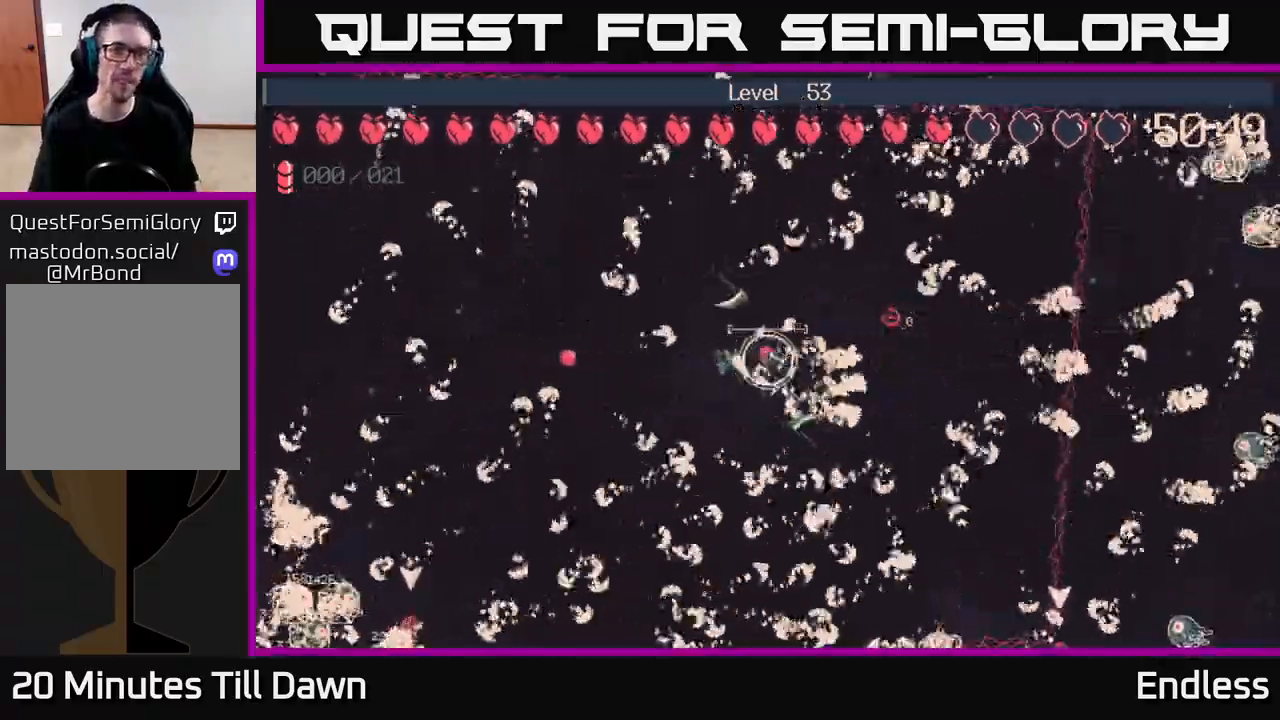
{"buttons": [], "left_stick": "left", "right_stick": "center", "events": [[250, "left_stick", "down-left"], [350, "L2", "down"], [383, "left_stick", "left"], [483, "L2", "up"]]}
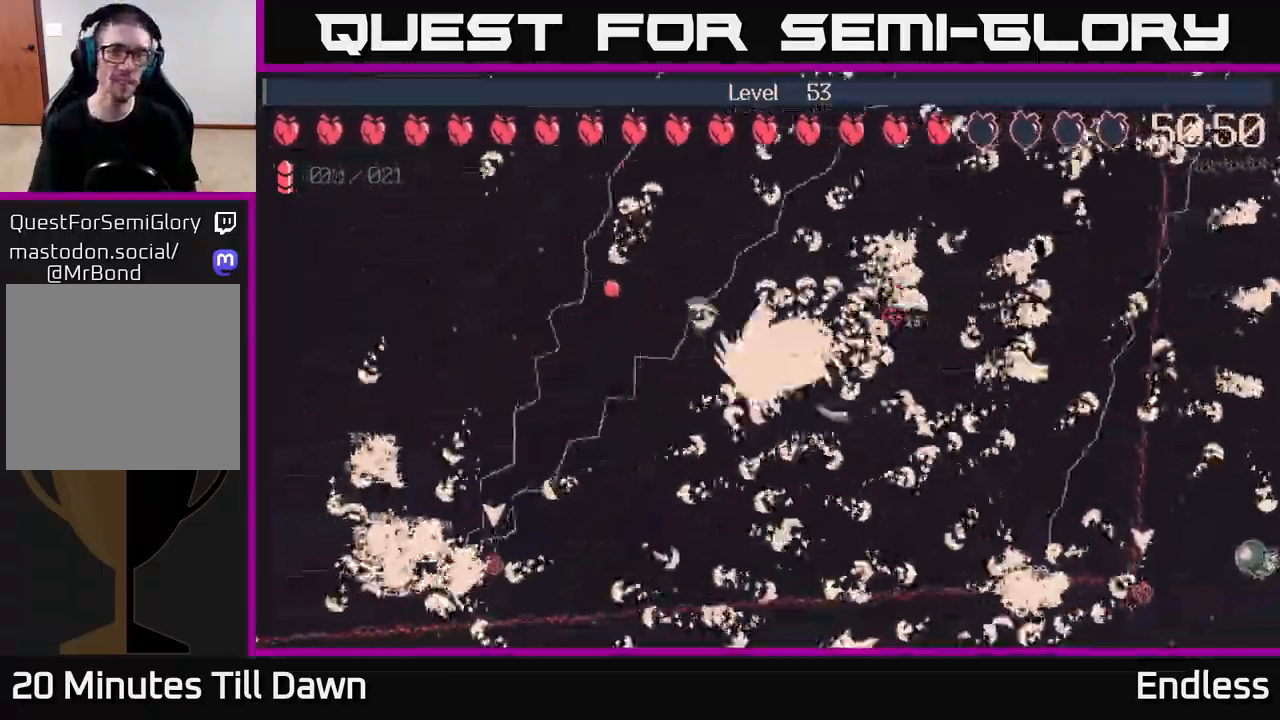
{"buttons": [], "left_stick": "center", "right_stick": "center", "events": [[183, "left_stick", "center"]]}
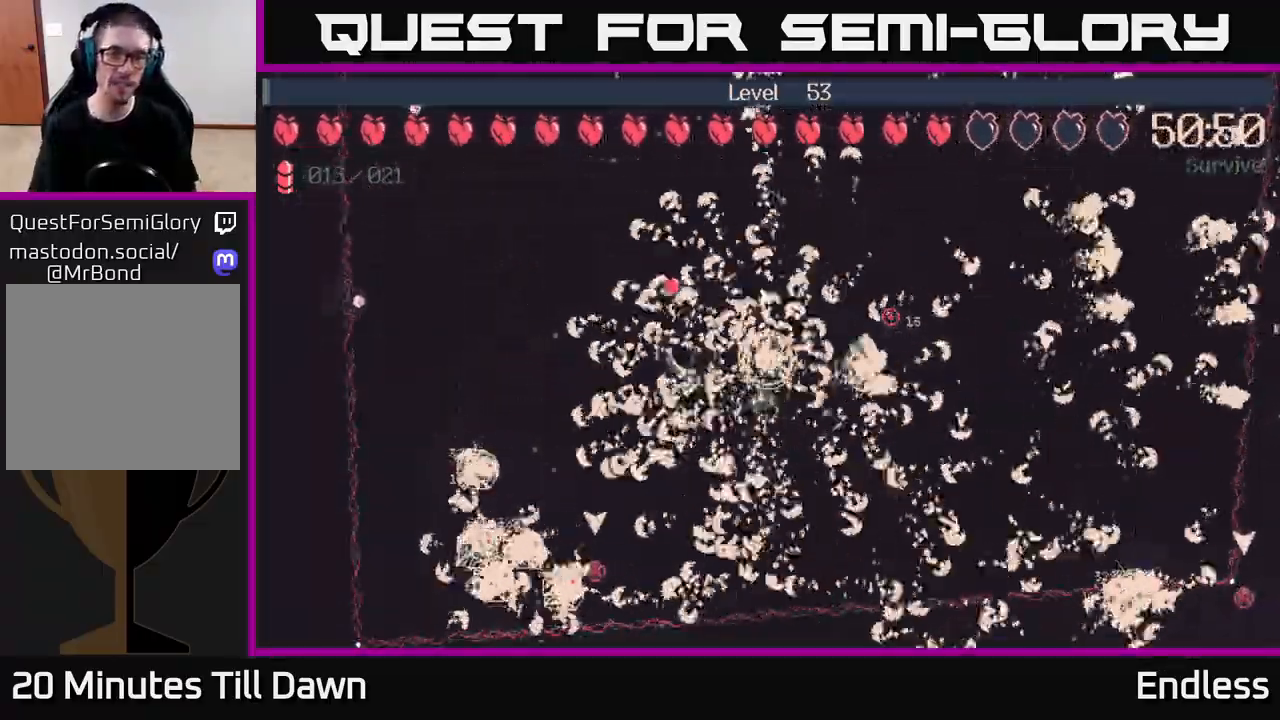
{"buttons": [], "left_stick": "center", "right_stick": "center", "events": []}
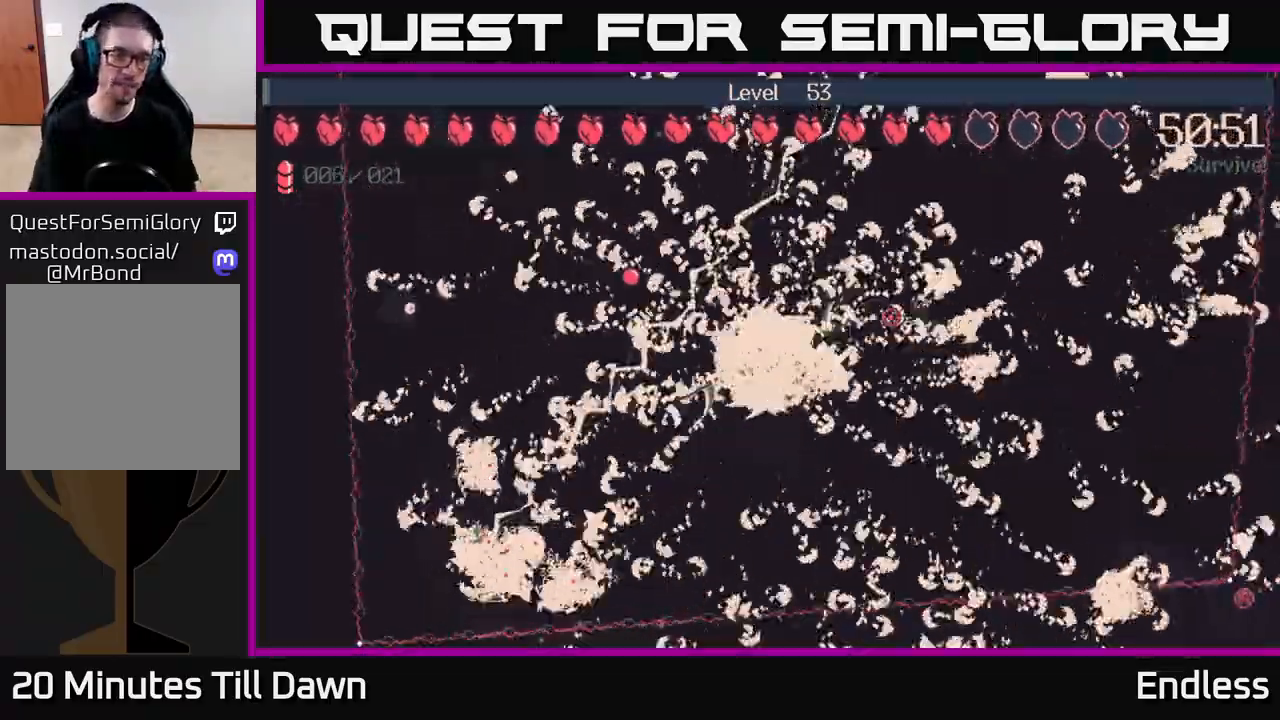
{"buttons": [], "left_stick": "center", "right_stick": "center", "events": []}
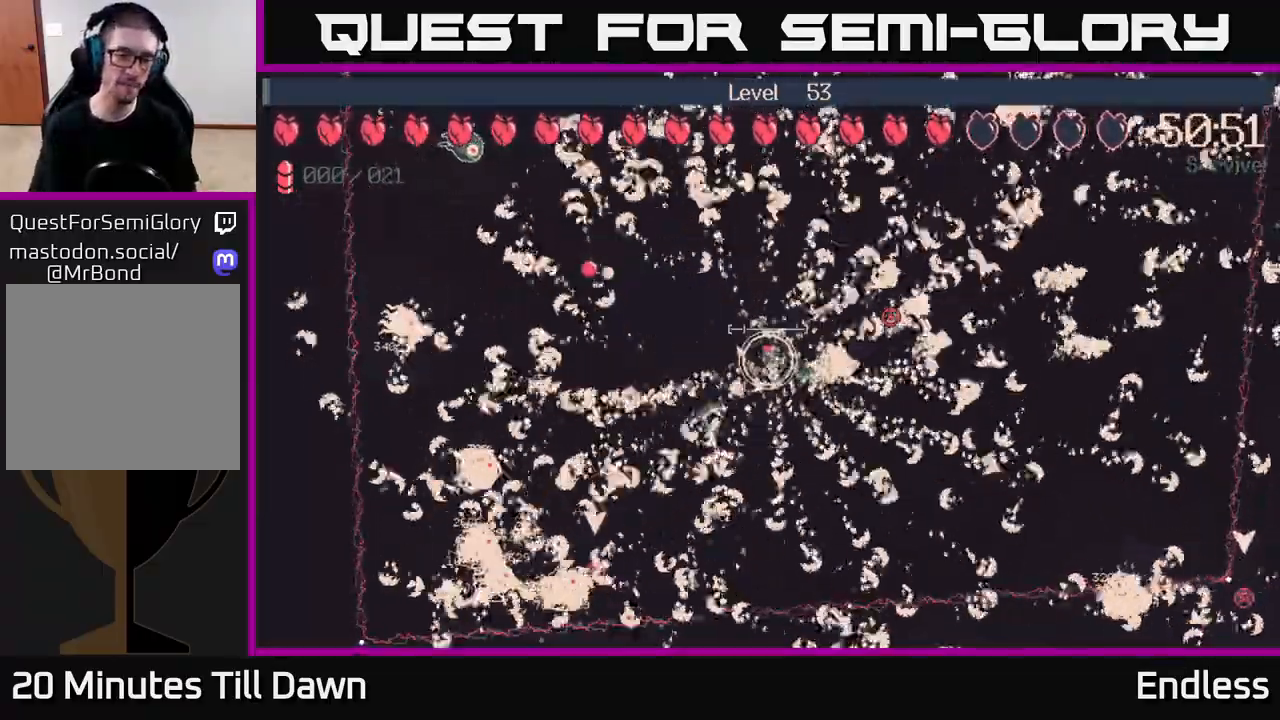
{"buttons": [], "left_stick": "center", "right_stick": "center", "events": []}
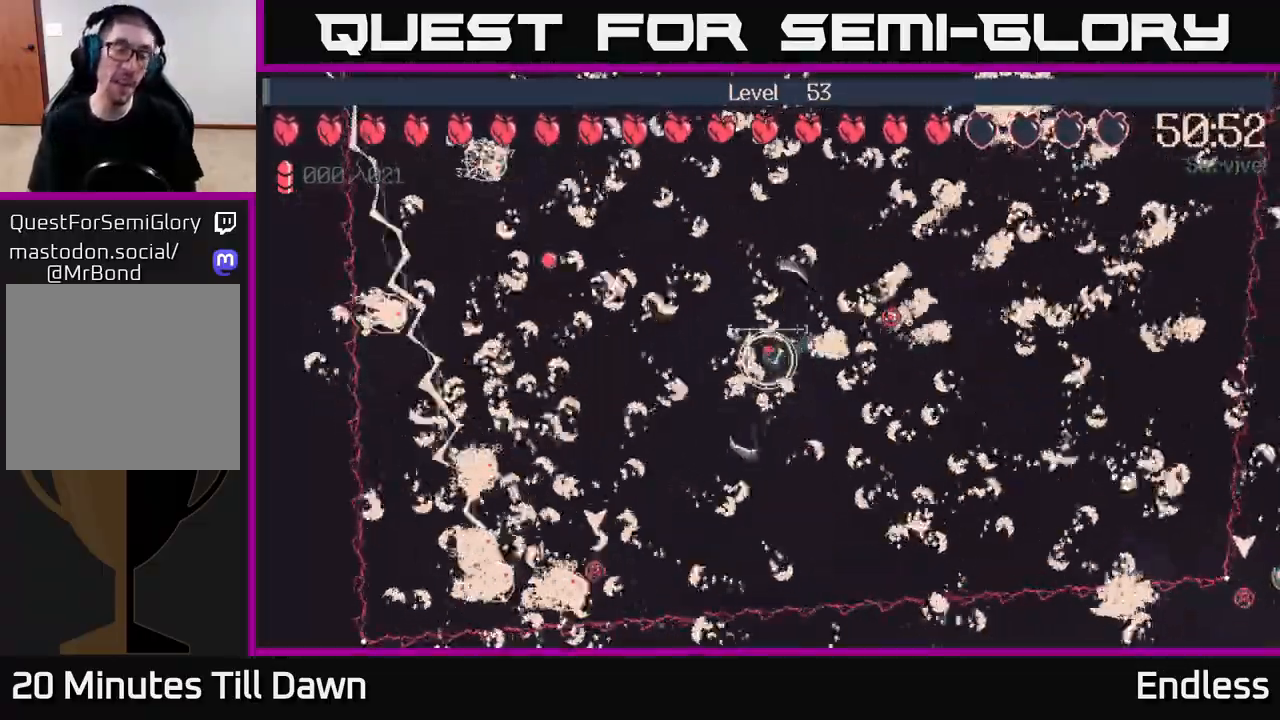
{"buttons": ["L2"], "left_stick": "center", "right_stick": "center", "events": [[183, "left_stick", "left"], [467, "L2", "down"], [467, "left_stick", "center"]]}
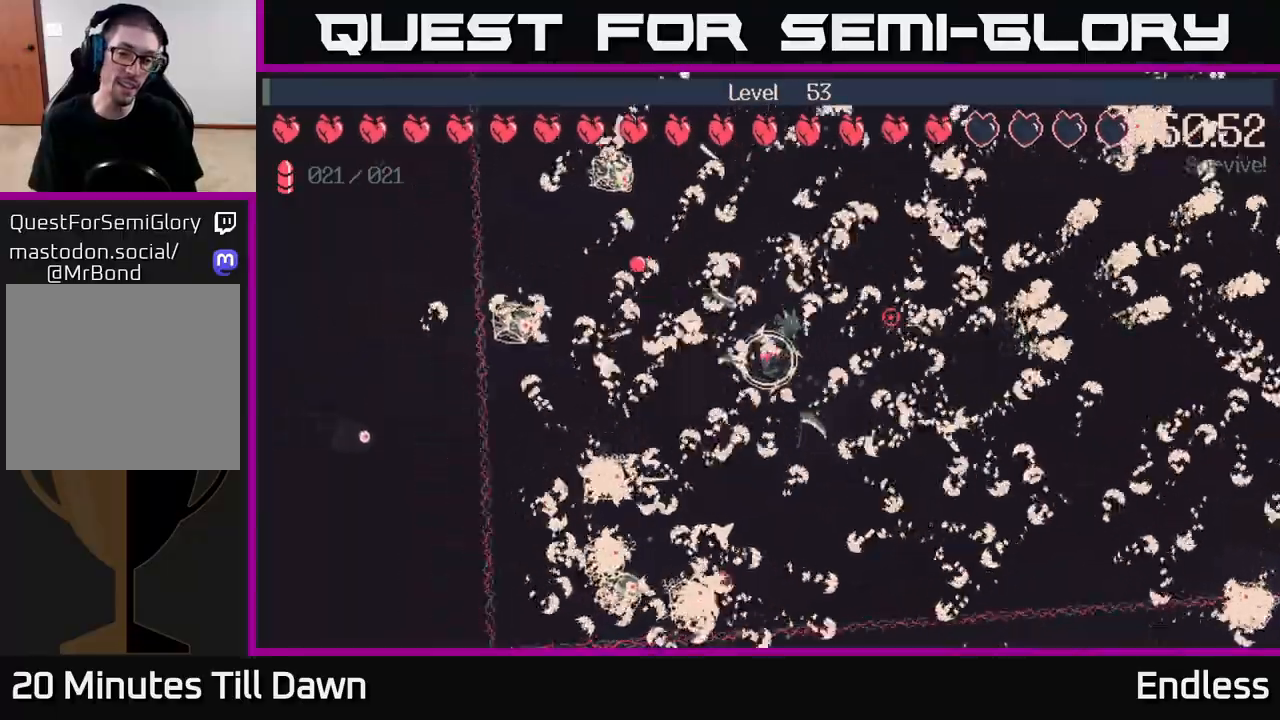
{"buttons": [], "left_stick": "center", "right_stick": "center", "events": [[83, "L2", "up"]]}
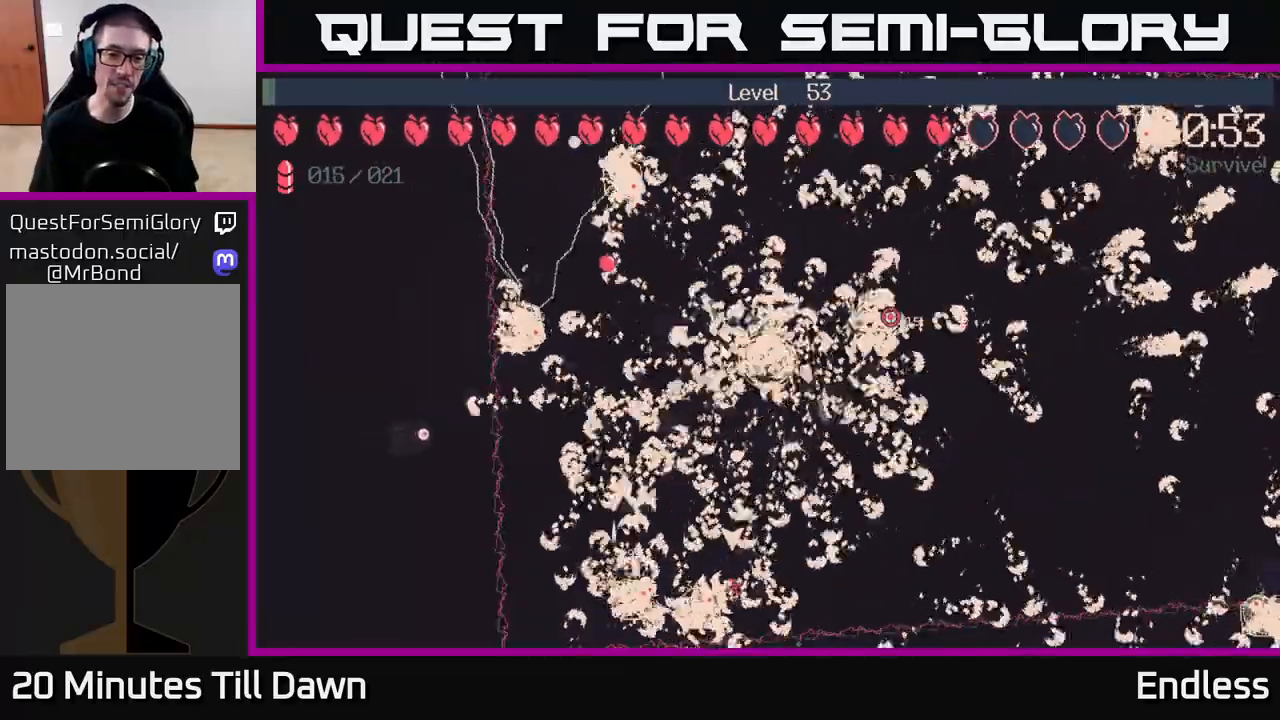
{"buttons": [], "left_stick": "right", "right_stick": "center", "events": [[483, "left_stick", "right"]]}
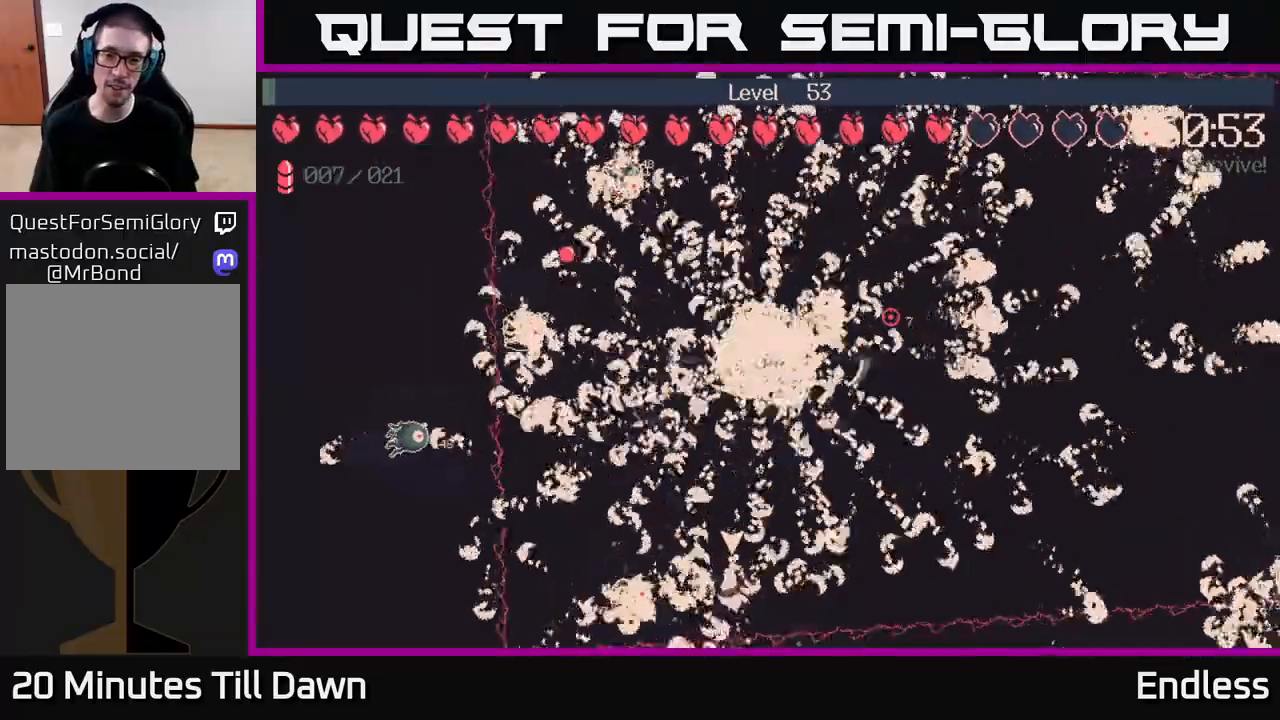
{"buttons": [], "left_stick": "down", "right_stick": "center", "events": [[50, "left_stick", "up-right"], [200, "left_stick", "center"], [450, "left_stick", "down"]]}
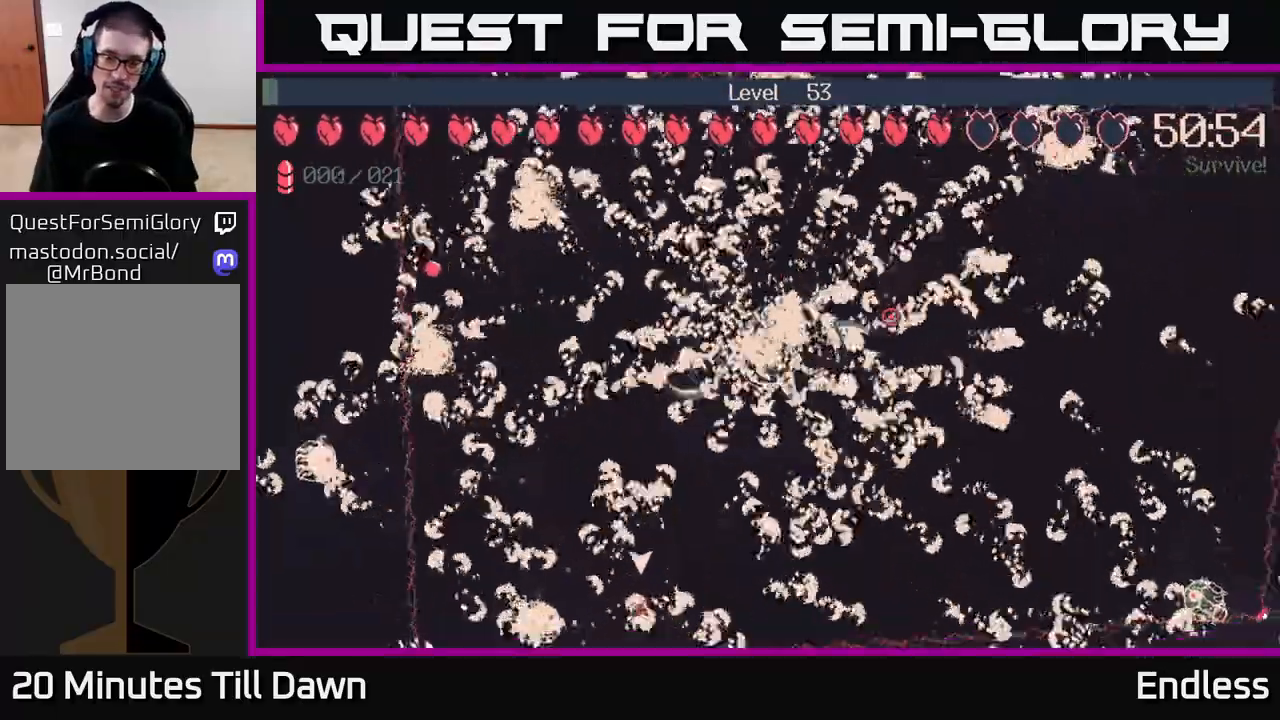
{"buttons": [], "left_stick": "down-left", "right_stick": "center", "events": [[167, "left_stick", "down-left"]]}
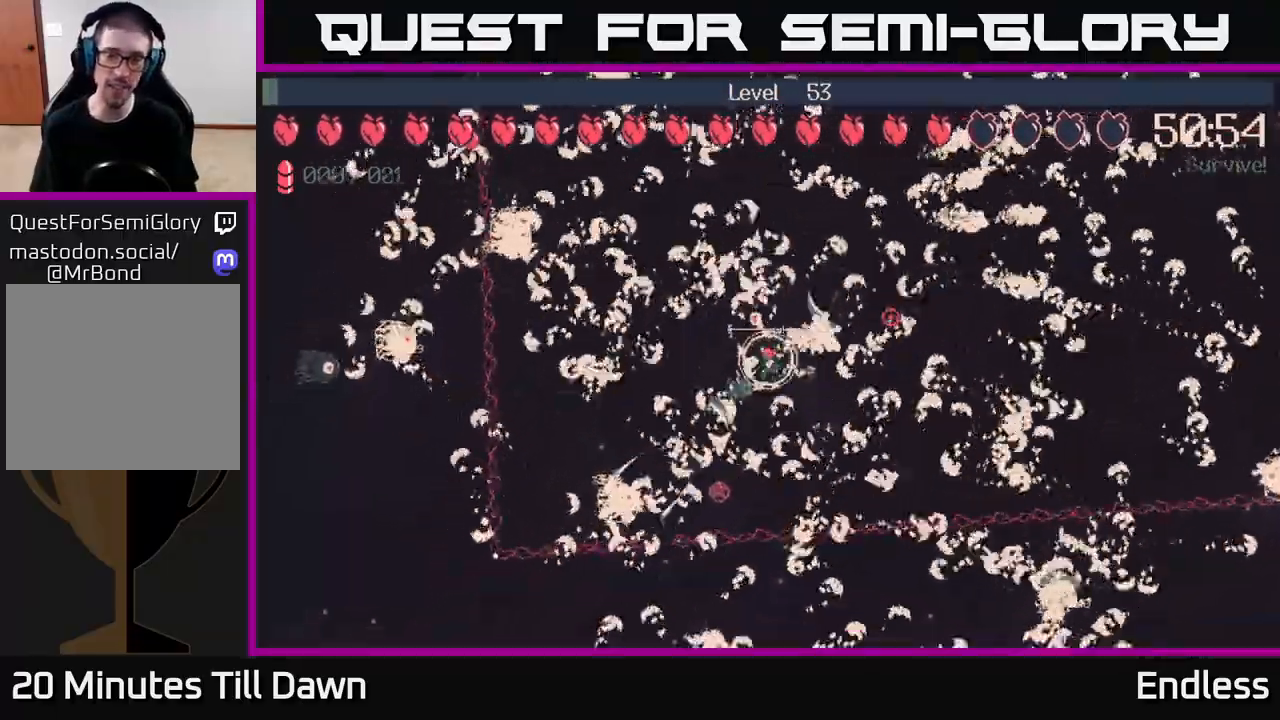
{"buttons": [], "left_stick": "down", "right_stick": "center", "events": [[317, "left_stick", "center"], [383, "left_stick", "down"]]}
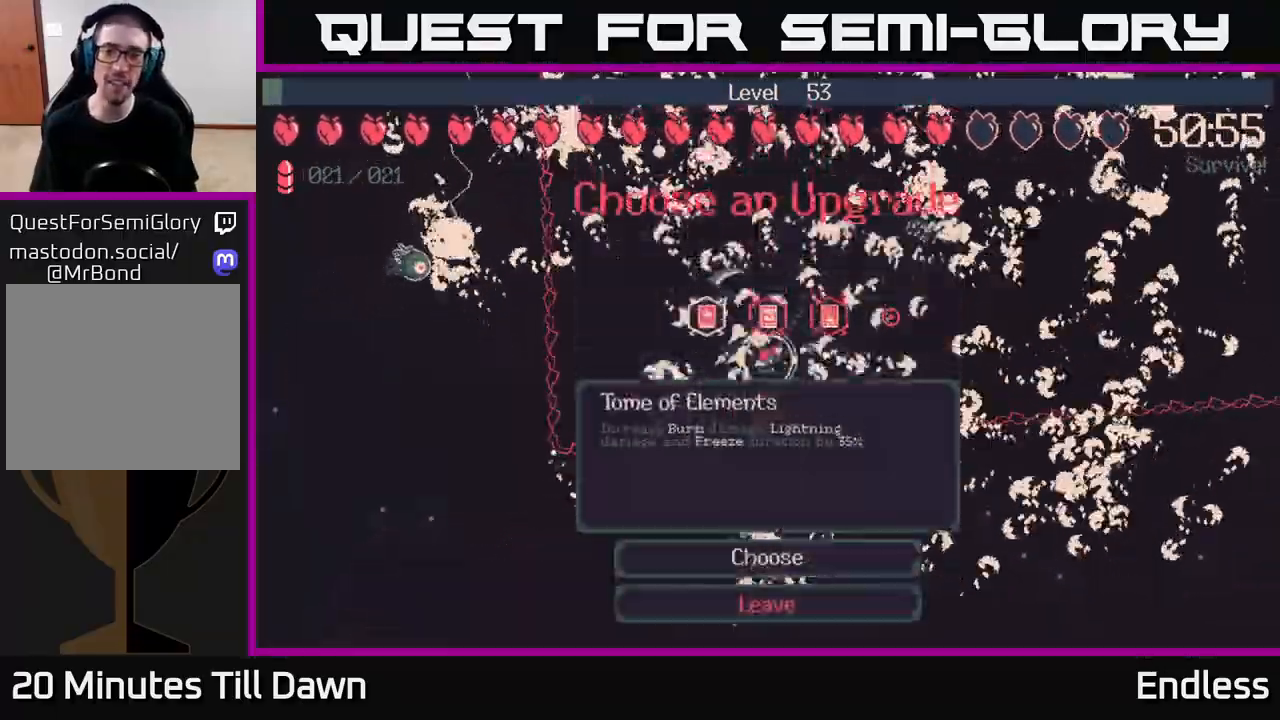
{"buttons": [], "left_stick": "center", "right_stick": "center", "events": [[50, "left_stick", "center"]]}
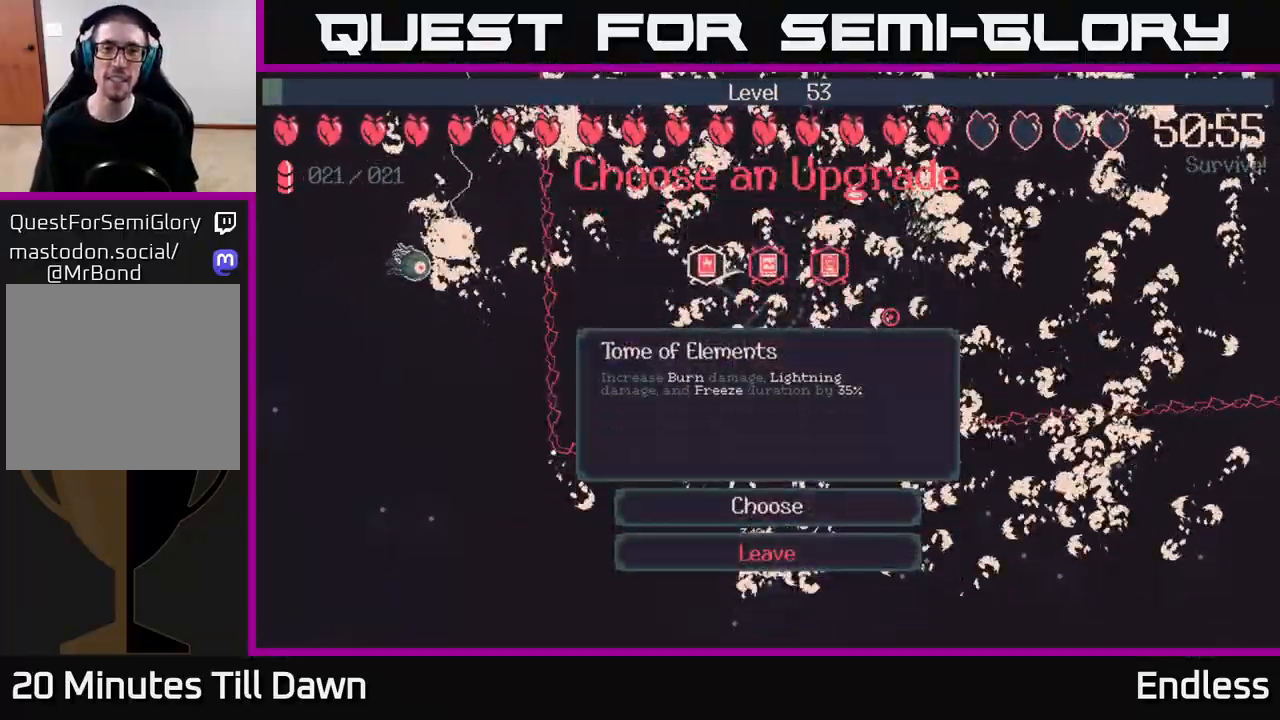
{"buttons": [], "left_stick": "center", "right_stick": "center", "events": [[333, "DPAD_RIGHT", "down"], [450, "DPAD_RIGHT", "up"]]}
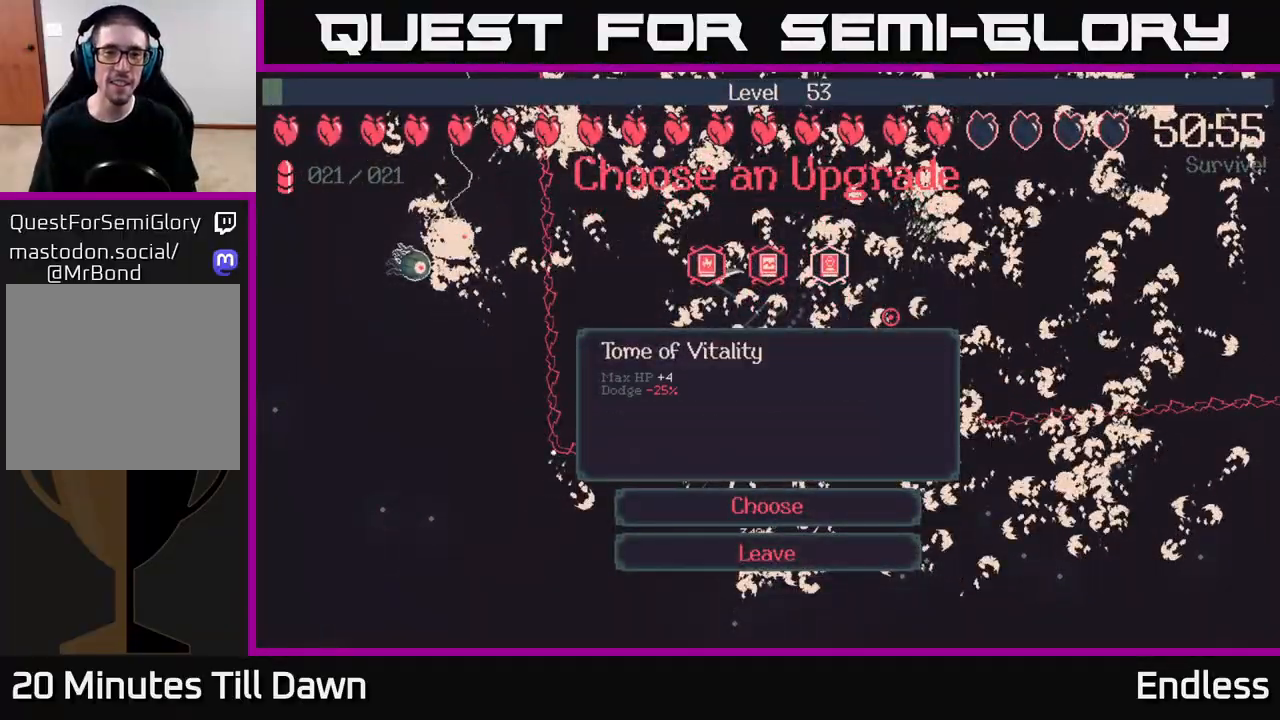
{"buttons": [], "left_stick": "center", "right_stick": "center", "events": [[150, "DPAD_LEFT", "down"], [283, "DPAD_LEFT", "up"]]}
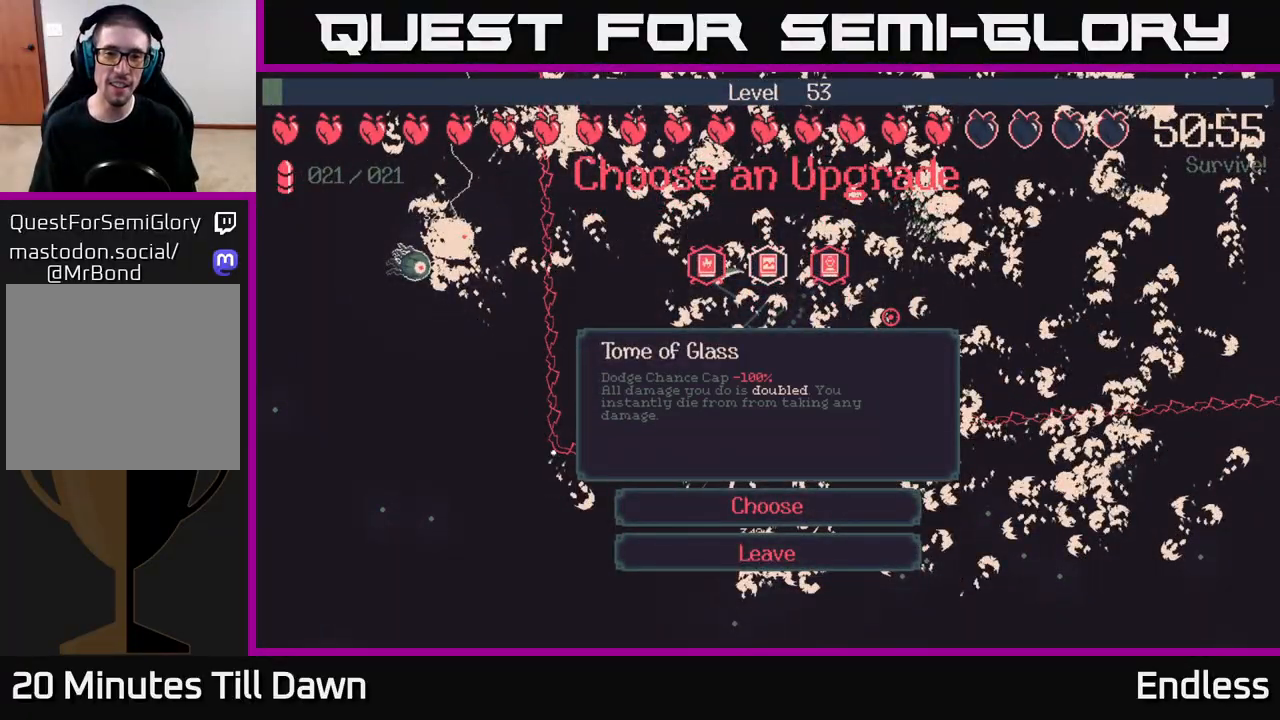
{"buttons": [], "left_stick": "center", "right_stick": "center", "events": [[200, "DPAD_LEFT", "down"], [333, "DPAD_LEFT", "up"]]}
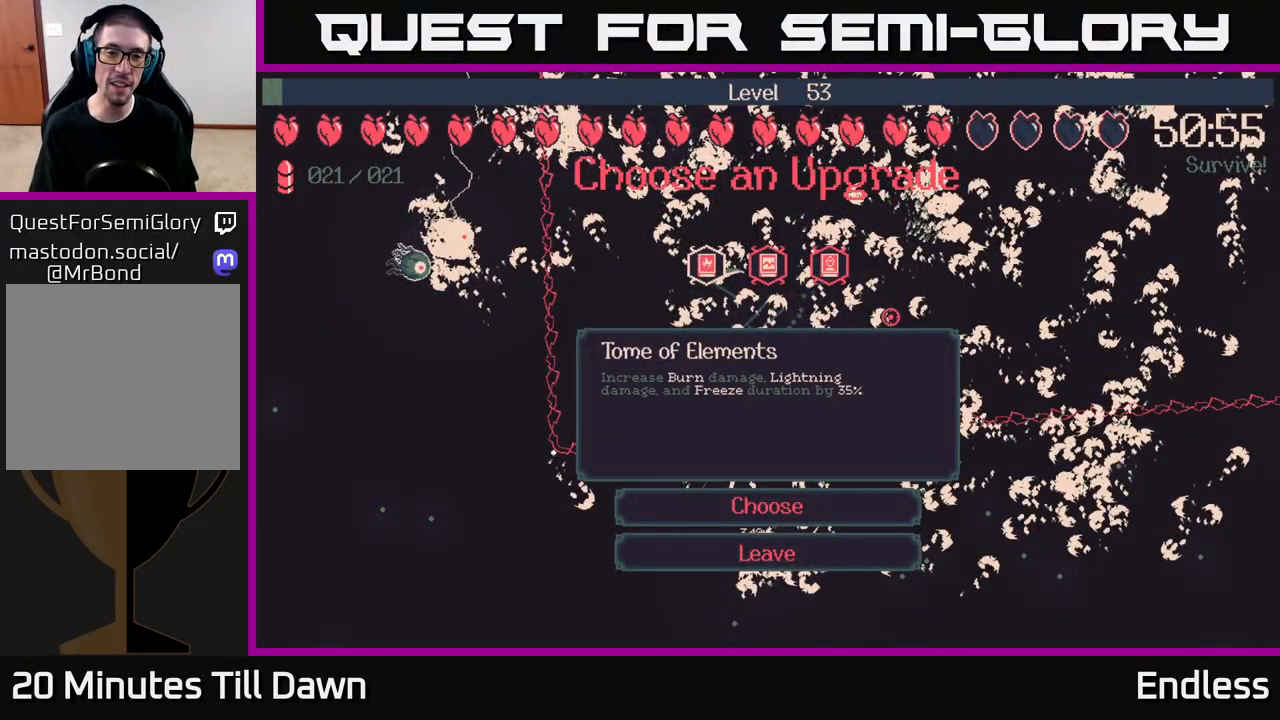
{"buttons": [], "left_stick": "center", "right_stick": "center", "events": [[433, "DPAD_RIGHT", "down"], [500, "DPAD_RIGHT", "up"]]}
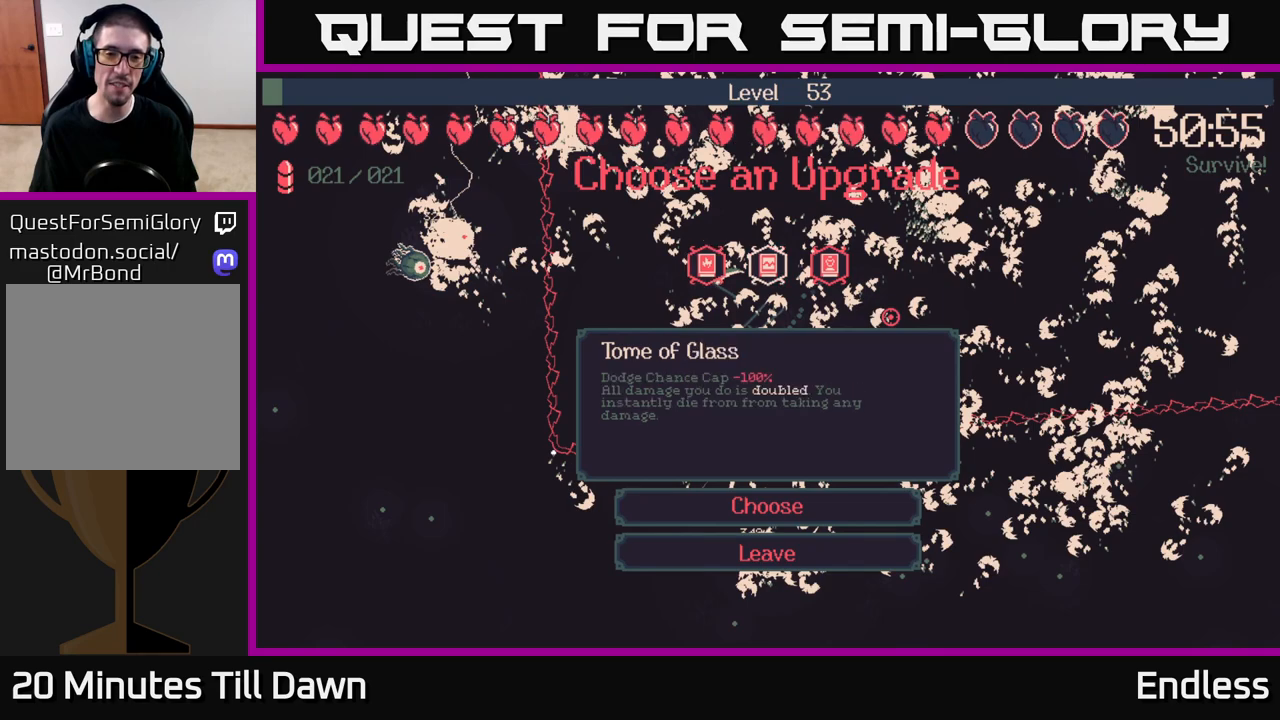
{"buttons": [], "left_stick": "center", "right_stick": "center", "events": [[250, "DPAD_RIGHT", "down"], [383, "DPAD_RIGHT", "up"]]}